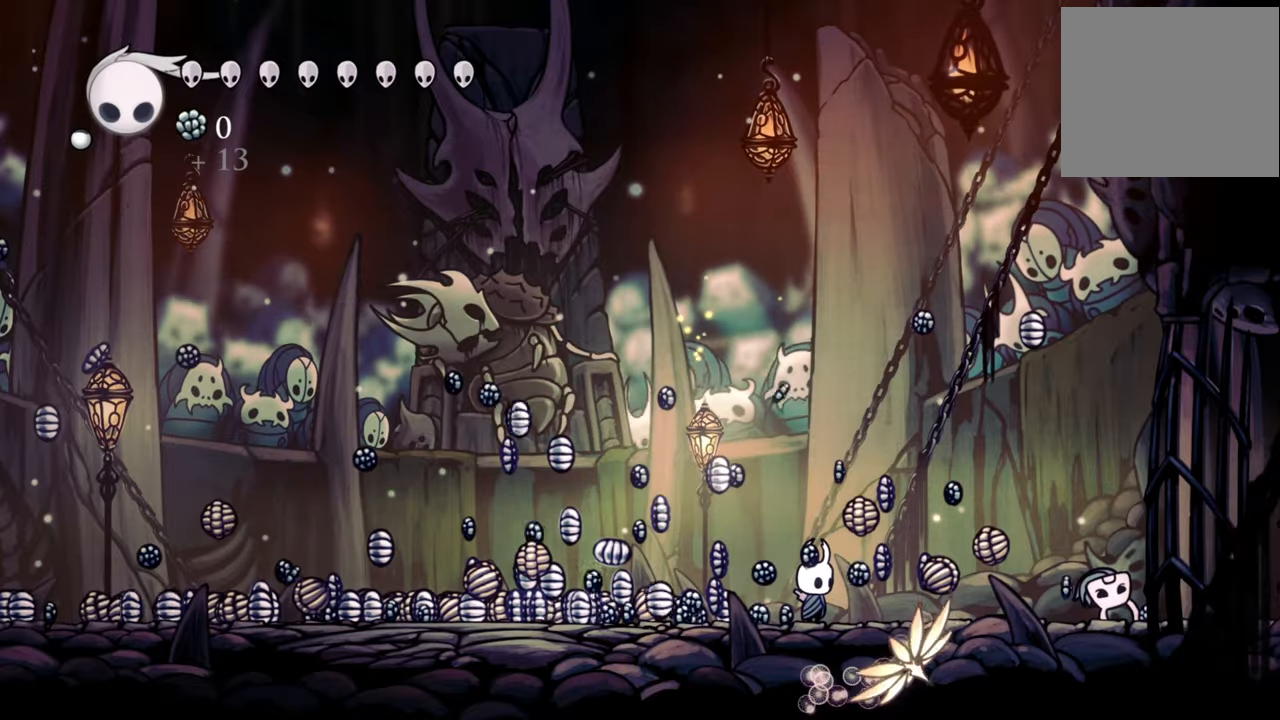
Gameplay with a controller (Xbox layout); each line is a JSON object with the inputs held at the frame after it. "events" lists button and stick changes between this image and that frame as [ms after this image, input, new state], when the widget could be followed in between. Not read: left_stick right_stick.
{"buttons": ["DPAD_RIGHT"], "events": [[280, "DPAD_RIGHT", "down"]]}
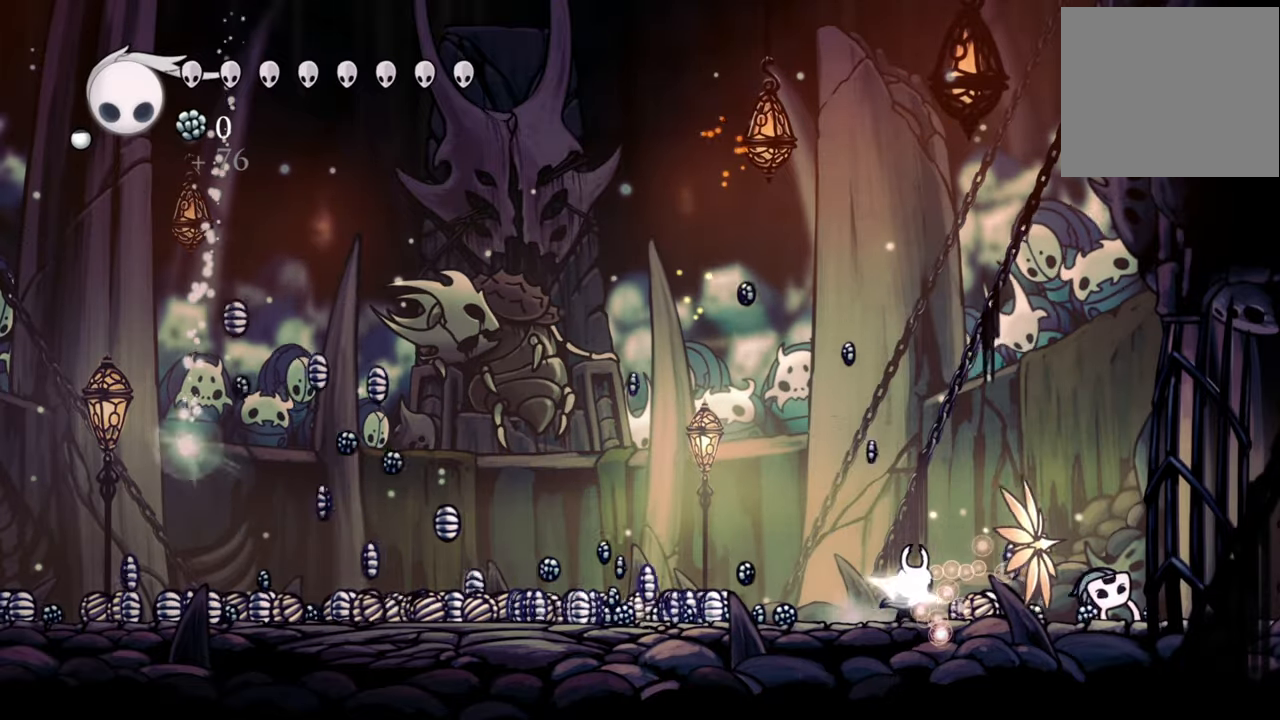
{"buttons": [], "events": [[80, "DPAD_RIGHT", "up"], [380, "DPAD_RIGHT", "down"], [480, "DPAD_RIGHT", "up"]]}
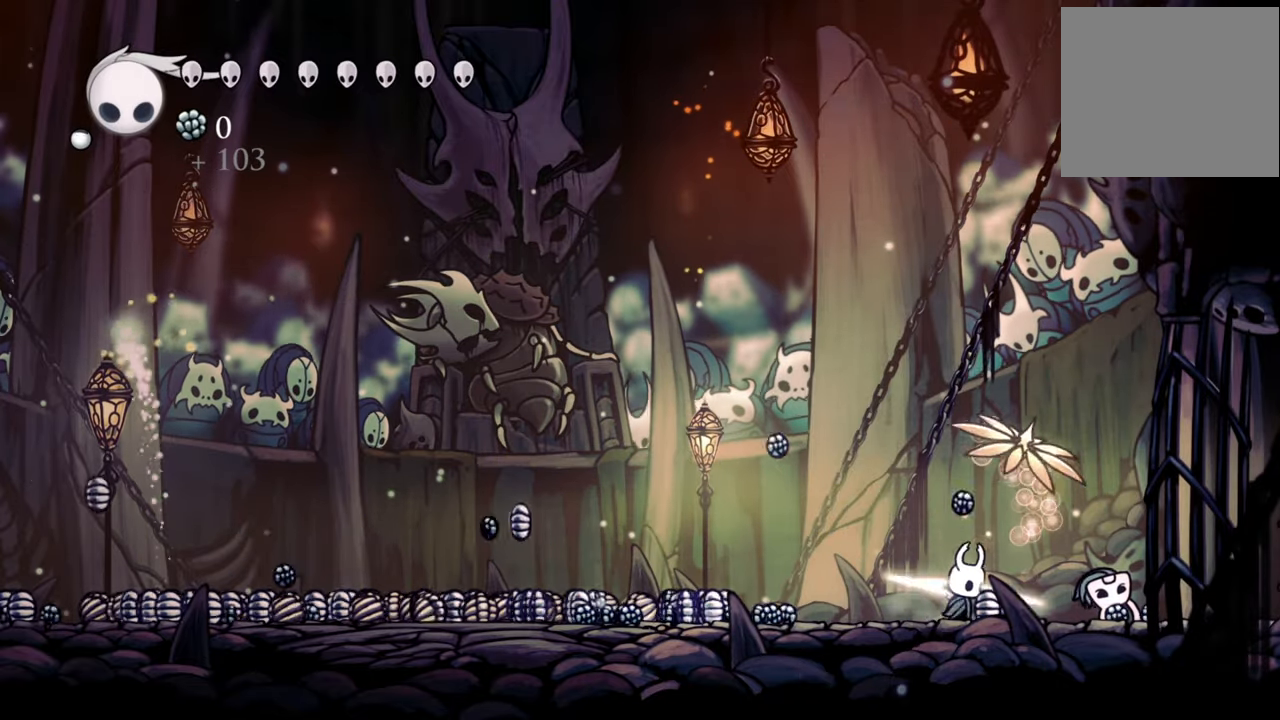
{"buttons": [], "events": [[240, "DPAD_RIGHT", "down"], [480, "DPAD_RIGHT", "up"]]}
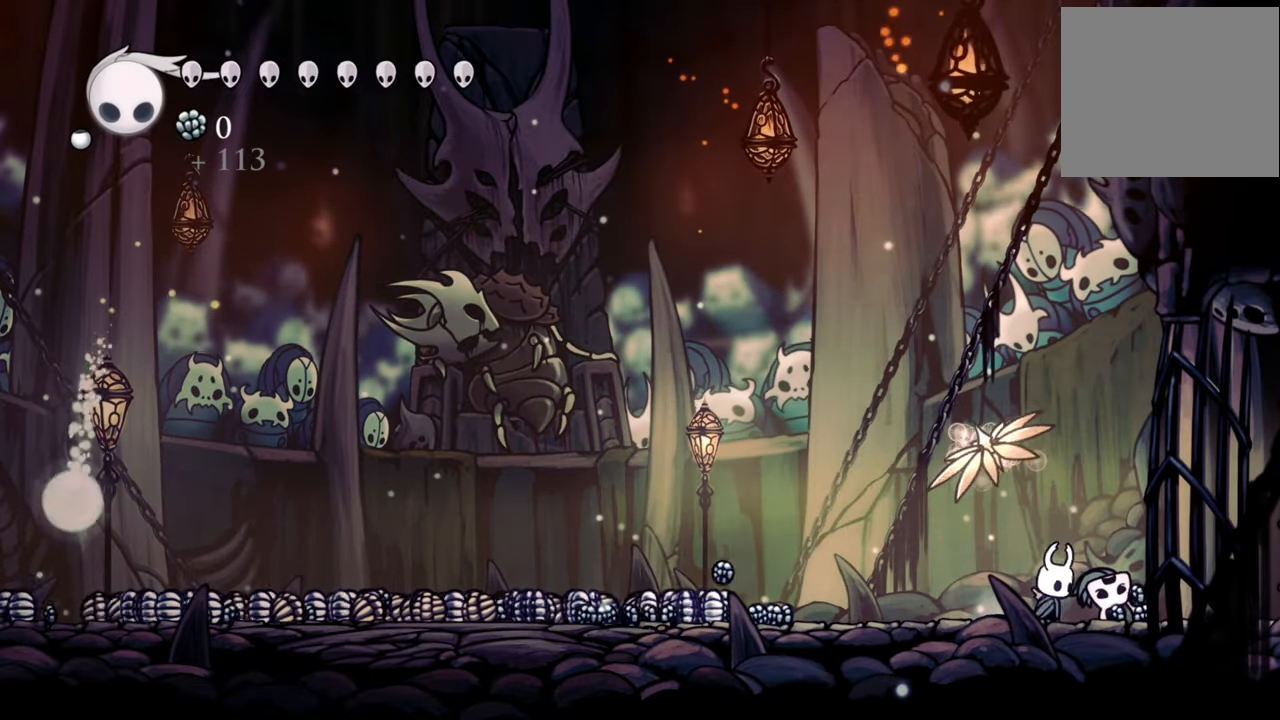
{"buttons": [], "events": [[240, "DPAD_RIGHT", "down"], [380, "DPAD_RIGHT", "up"]]}
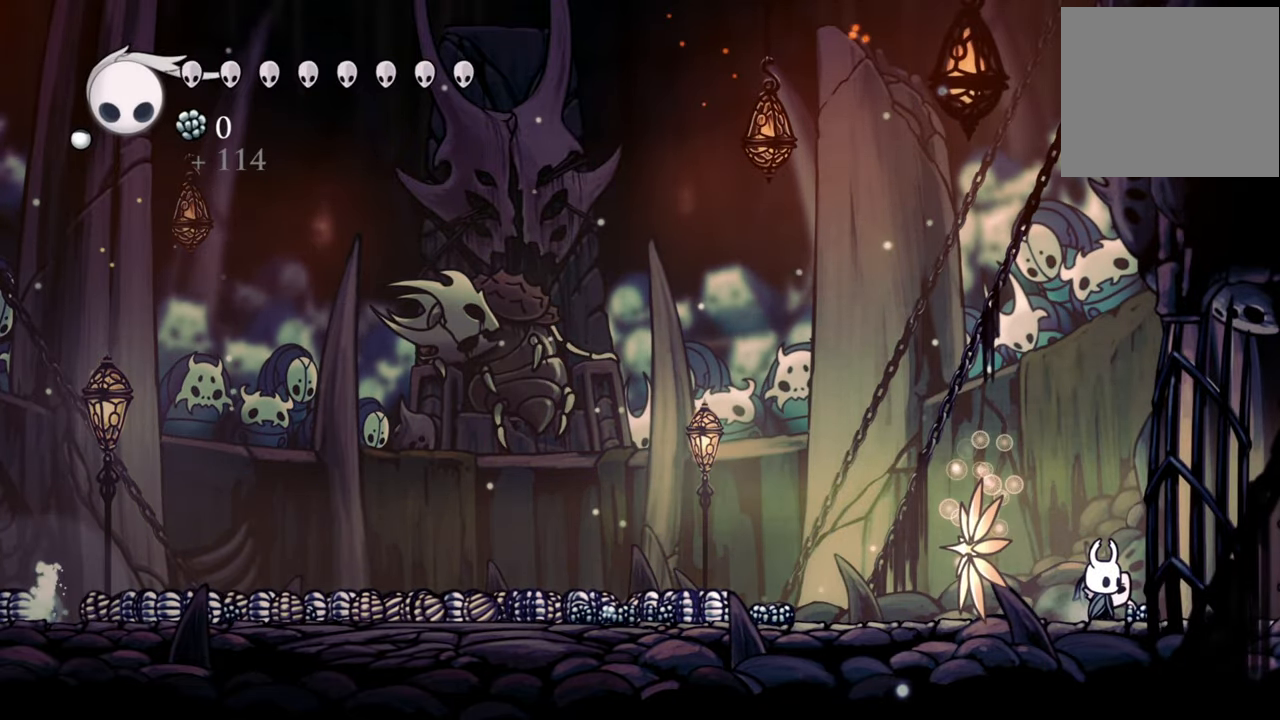
{"buttons": [], "events": [[320, "DPAD_LEFT", "down"], [480, "DPAD_LEFT", "up"]]}
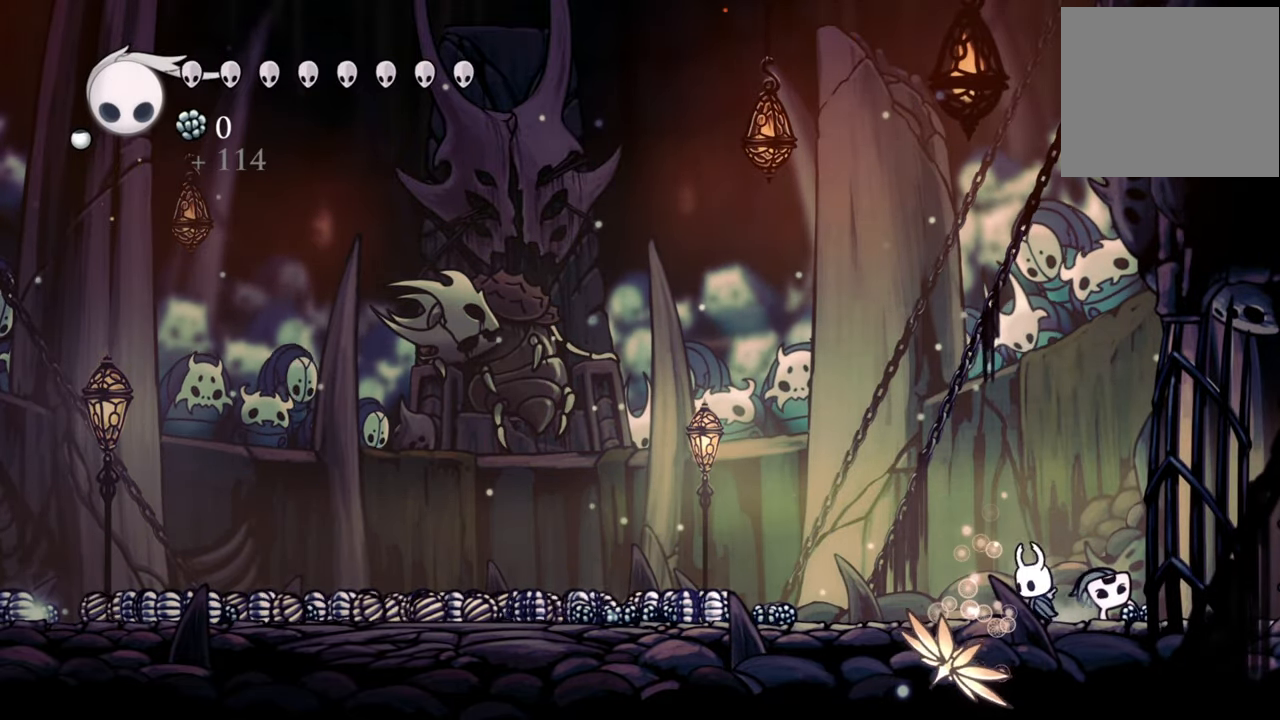
{"buttons": [], "events": [[140, "DPAD_RIGHT", "down"], [280, "DPAD_RIGHT", "up"]]}
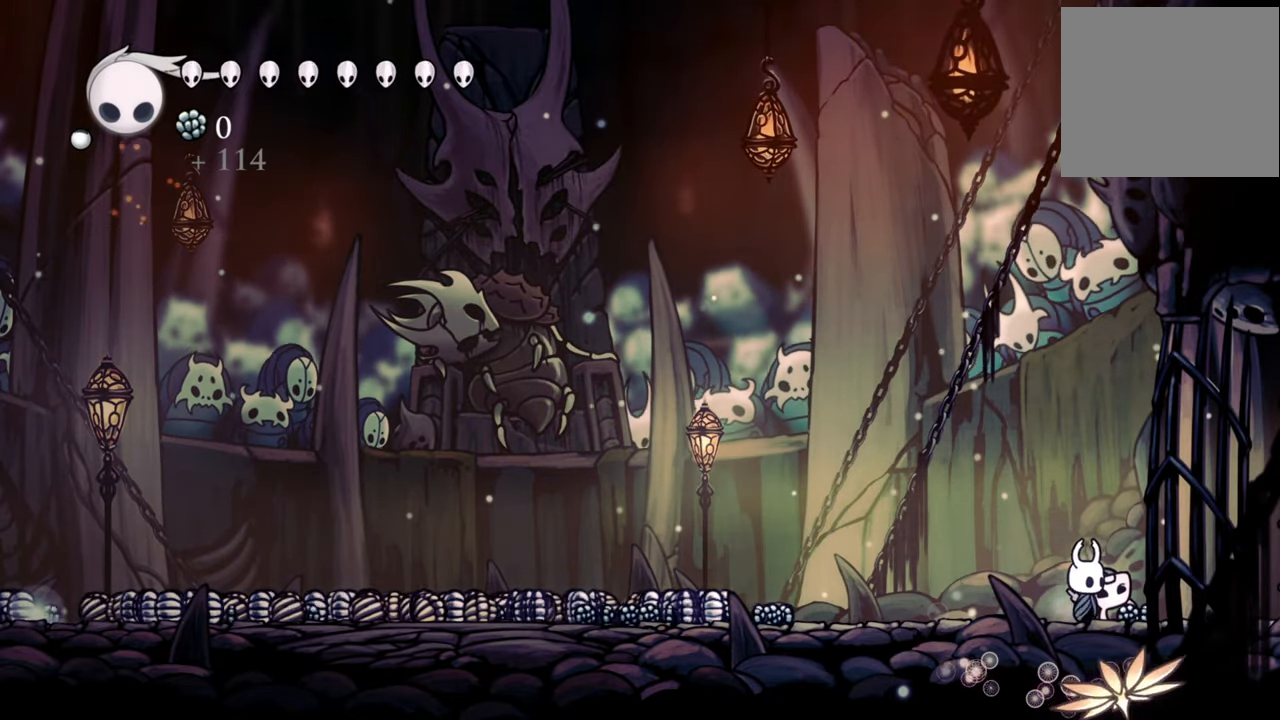
{"buttons": ["DPAD_RIGHT"], "events": [[60, "DPAD_LEFT", "down"], [380, "DPAD_LEFT", "up"], [500, "DPAD_RIGHT", "down"]]}
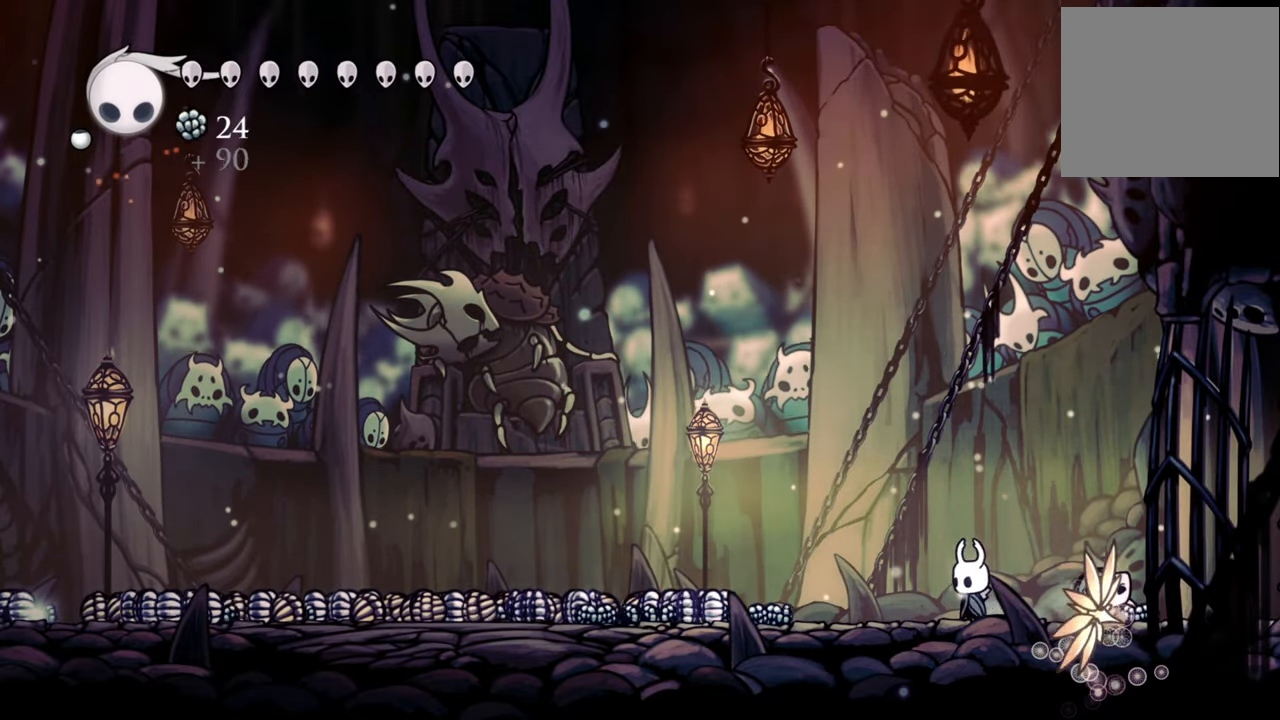
{"buttons": ["DPAD_RIGHT"], "events": [[140, "DPAD_RIGHT", "up"], [200, "Y", "down"], [320, "DPAD_RIGHT", "down"], [320, "Y", "up"]]}
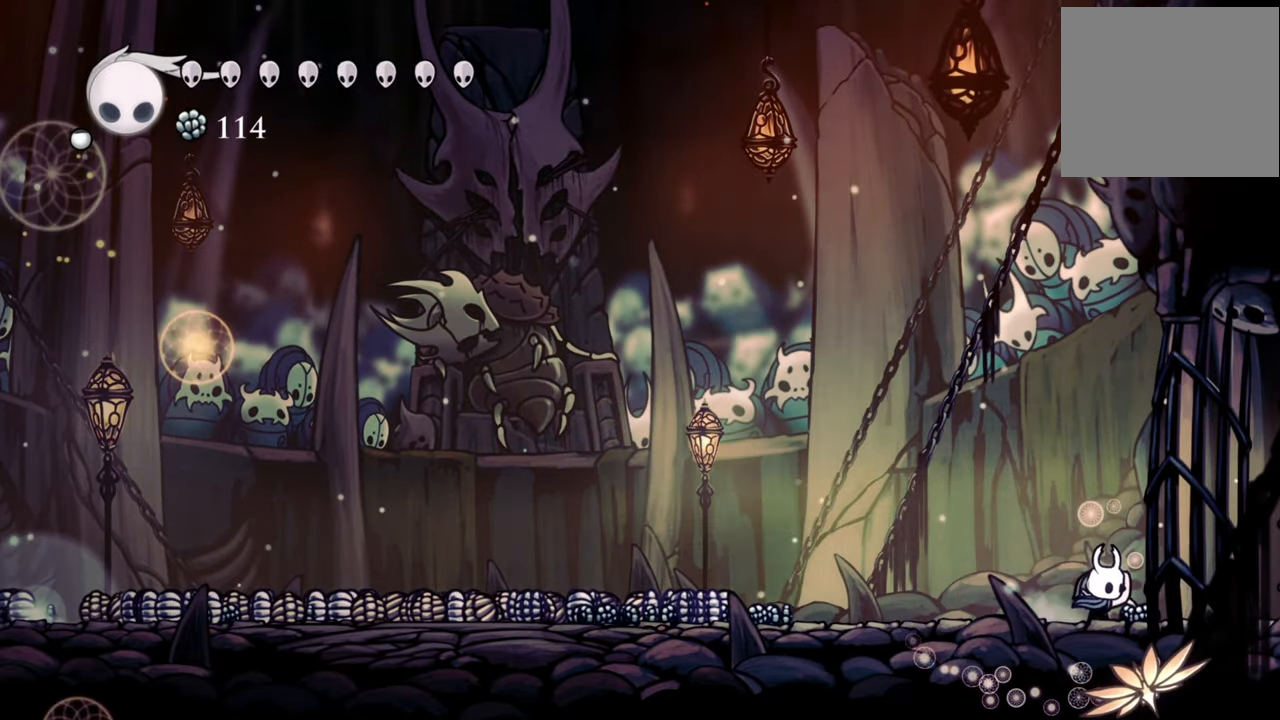
{"buttons": ["DPAD_LEFT"], "events": [[40, "R2", "down"], [120, "DPAD_RIGHT", "up"], [200, "R2", "up"], [280, "DPAD_LEFT", "down"]]}
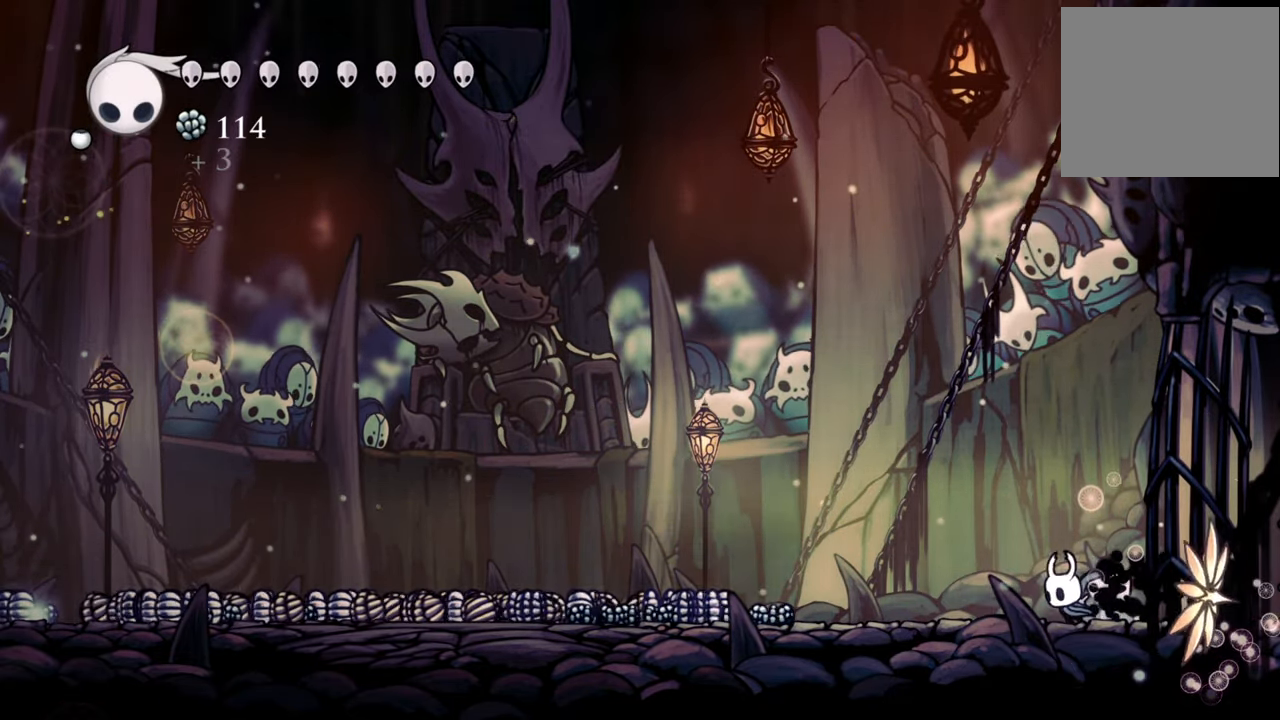
{"buttons": ["DPAD_LEFT"], "events": [[240, "R2", "down"], [420, "R2", "up"]]}
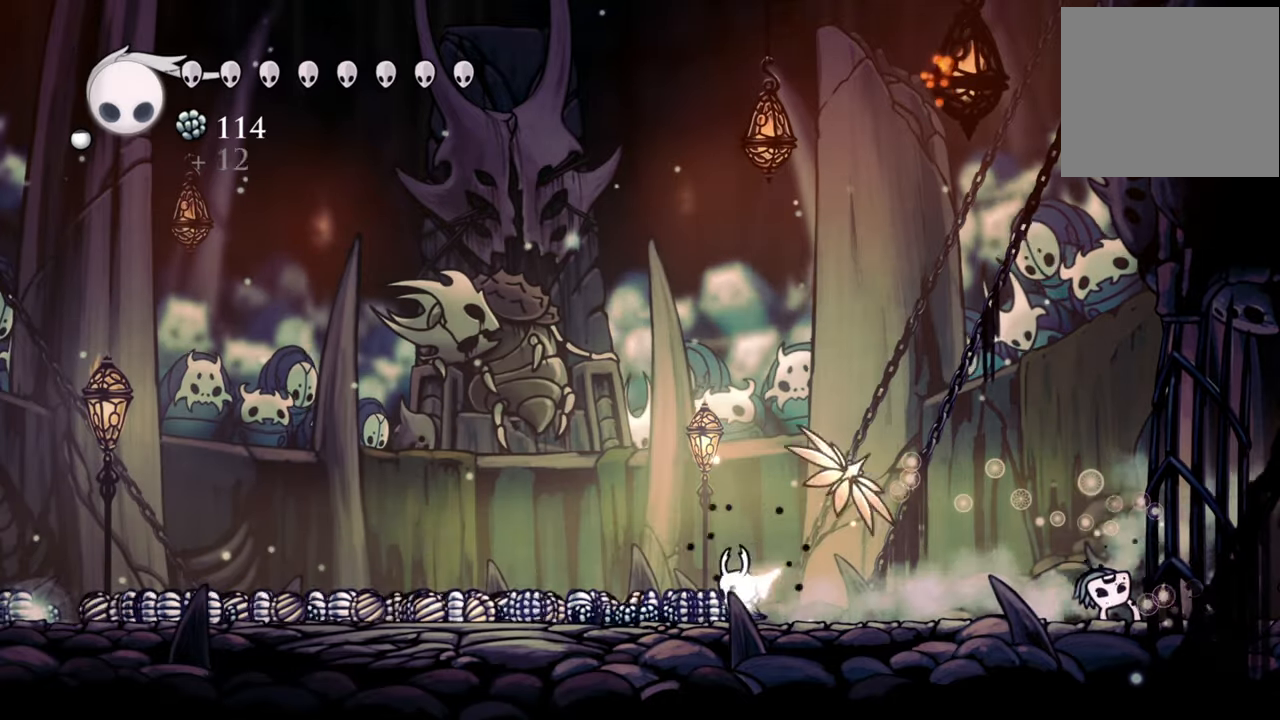
{"buttons": ["DPAD_LEFT"], "events": [[240, "R2", "down"], [440, "R2", "up"]]}
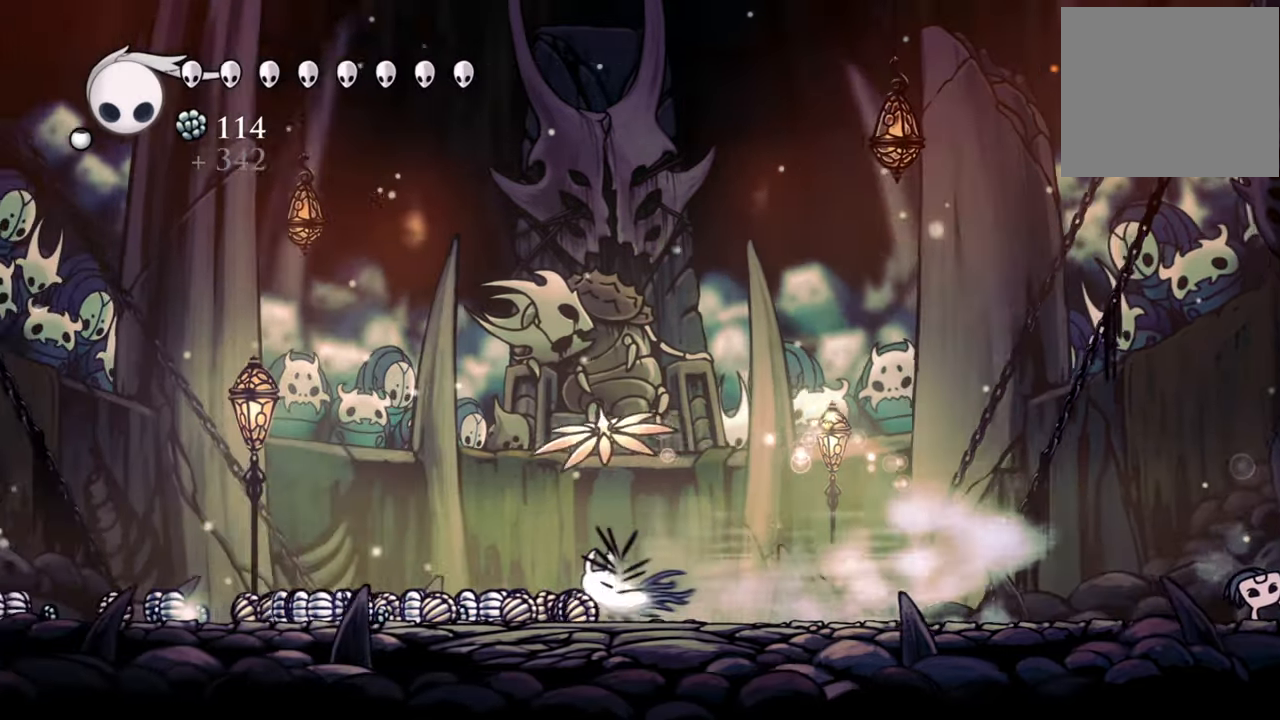
{"buttons": ["DPAD_LEFT"], "events": [[280, "R2", "down"], [480, "R2", "up"]]}
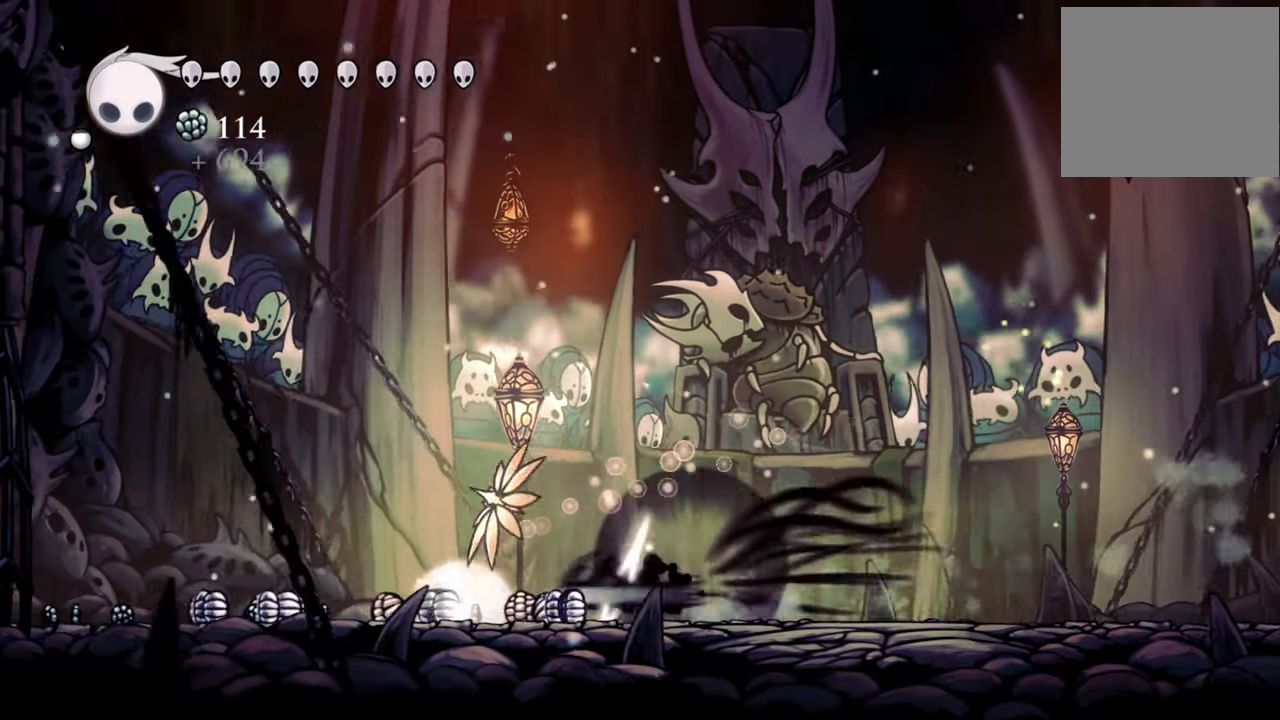
{"buttons": ["R2", "DPAD_LEFT"], "events": [[340, "R2", "down"]]}
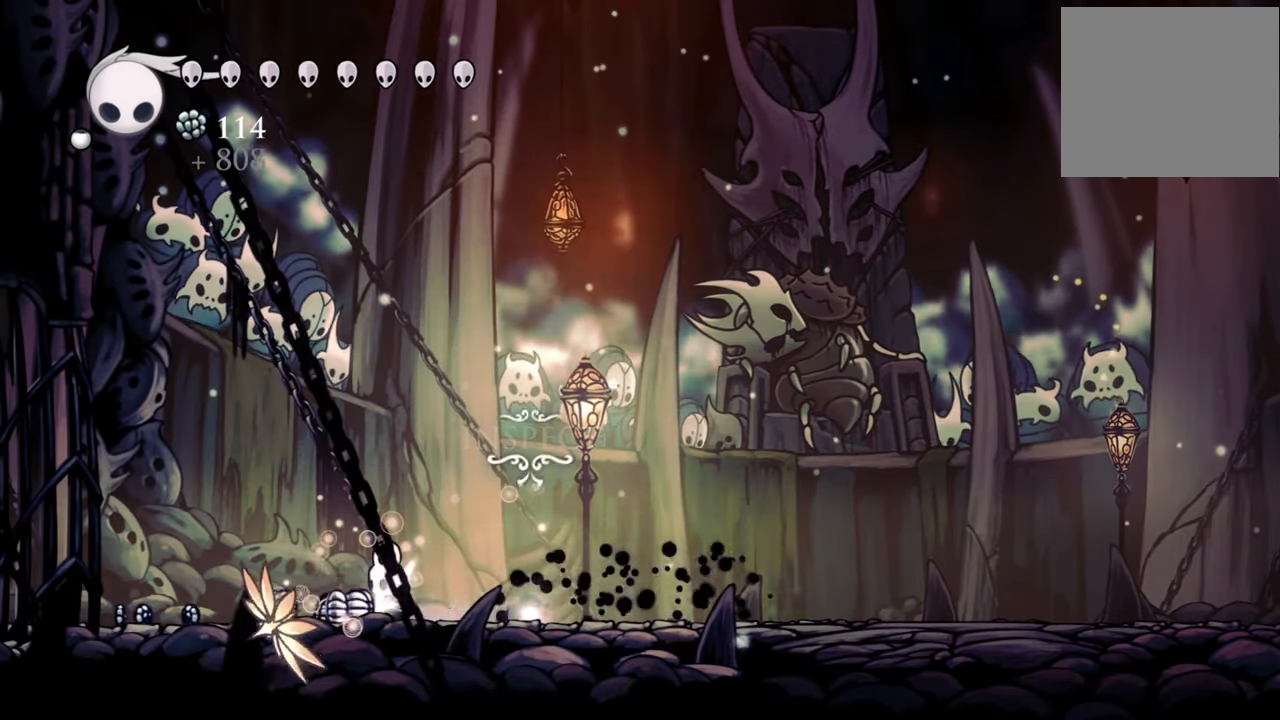
{"buttons": [], "events": [[60, "R2", "up"], [420, "DPAD_LEFT", "up"]]}
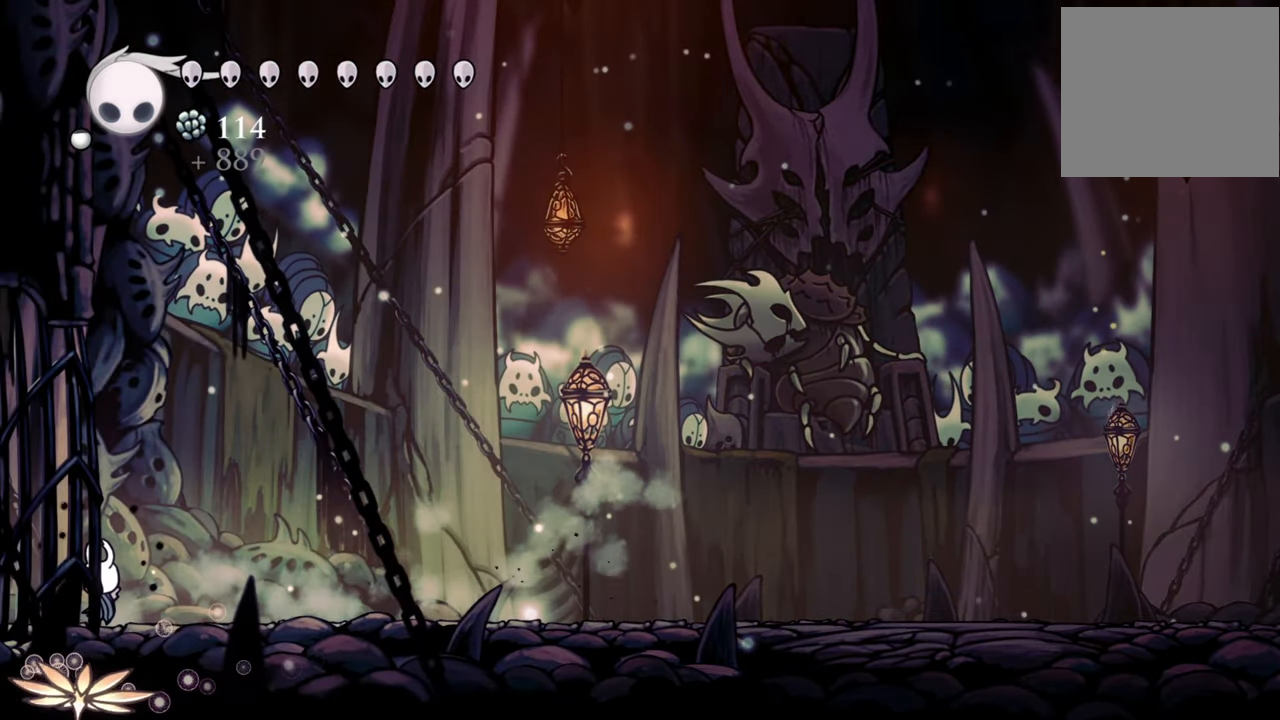
{"buttons": ["DPAD_RIGHT"], "events": [[100, "DPAD_RIGHT", "down"]]}
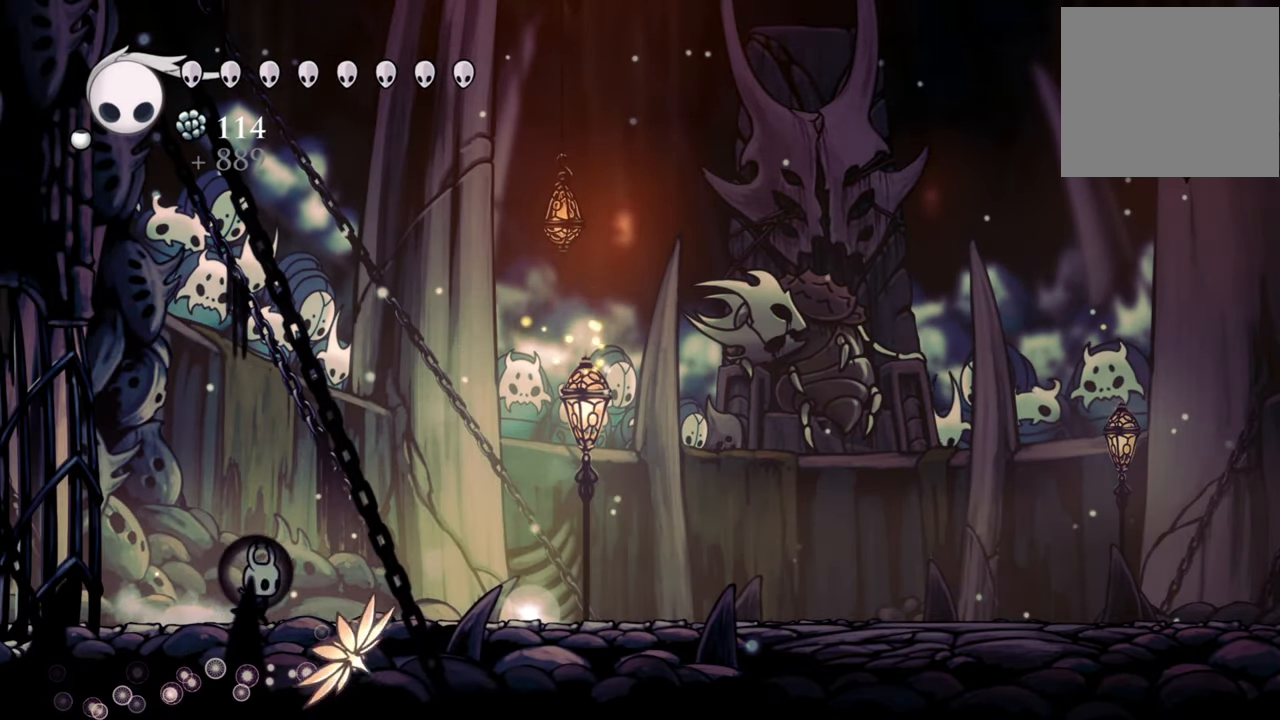
{"buttons": ["DPAD_DOWN", "DPAD_RIGHT"], "events": [[280, "DPAD_DOWN", "down"]]}
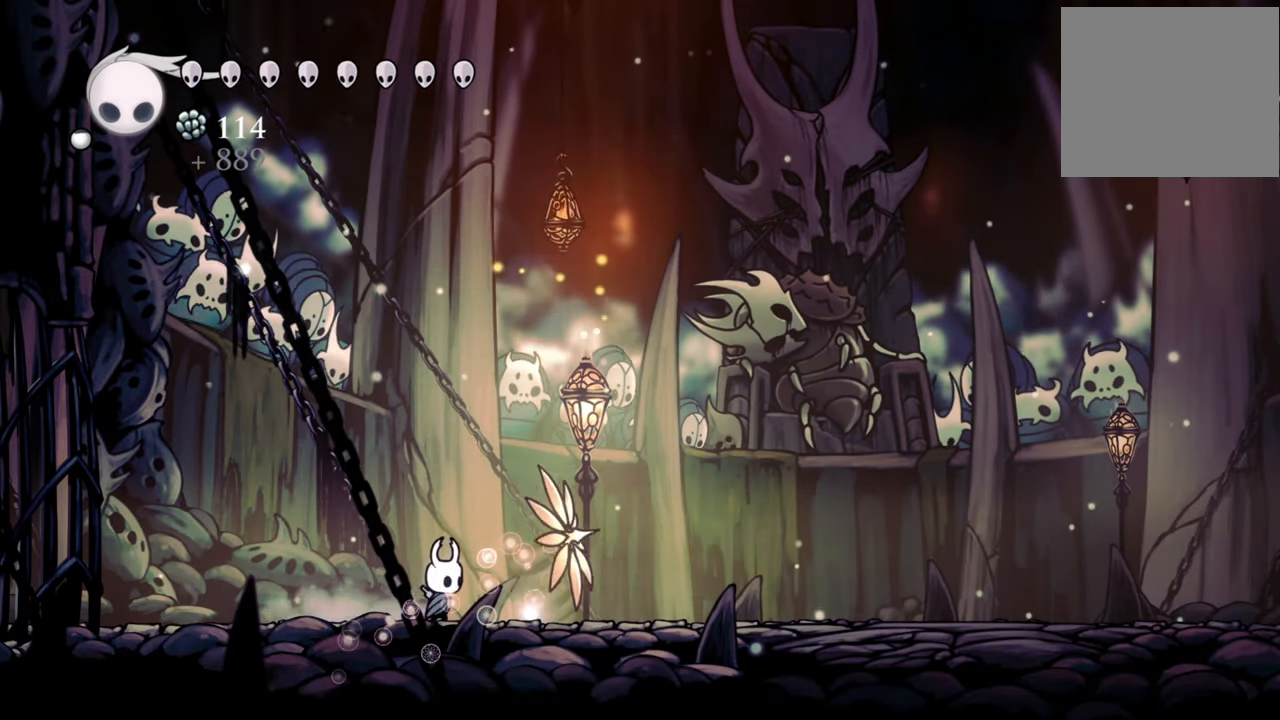
{"buttons": ["DPAD_UP"], "events": [[60, "DPAD_DOWN", "up"], [200, "DPAD_RIGHT", "up"], [460, "DPAD_UP", "down"]]}
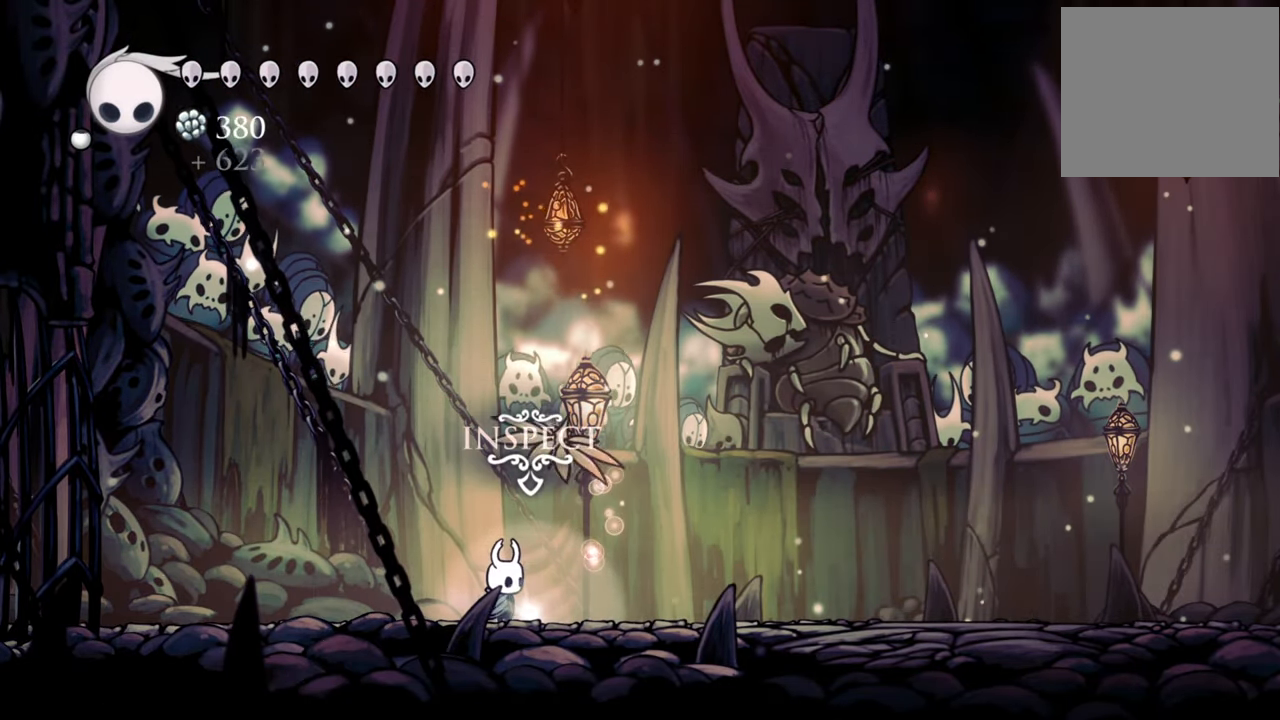
{"buttons": [], "events": [[120, "DPAD_UP", "up"]]}
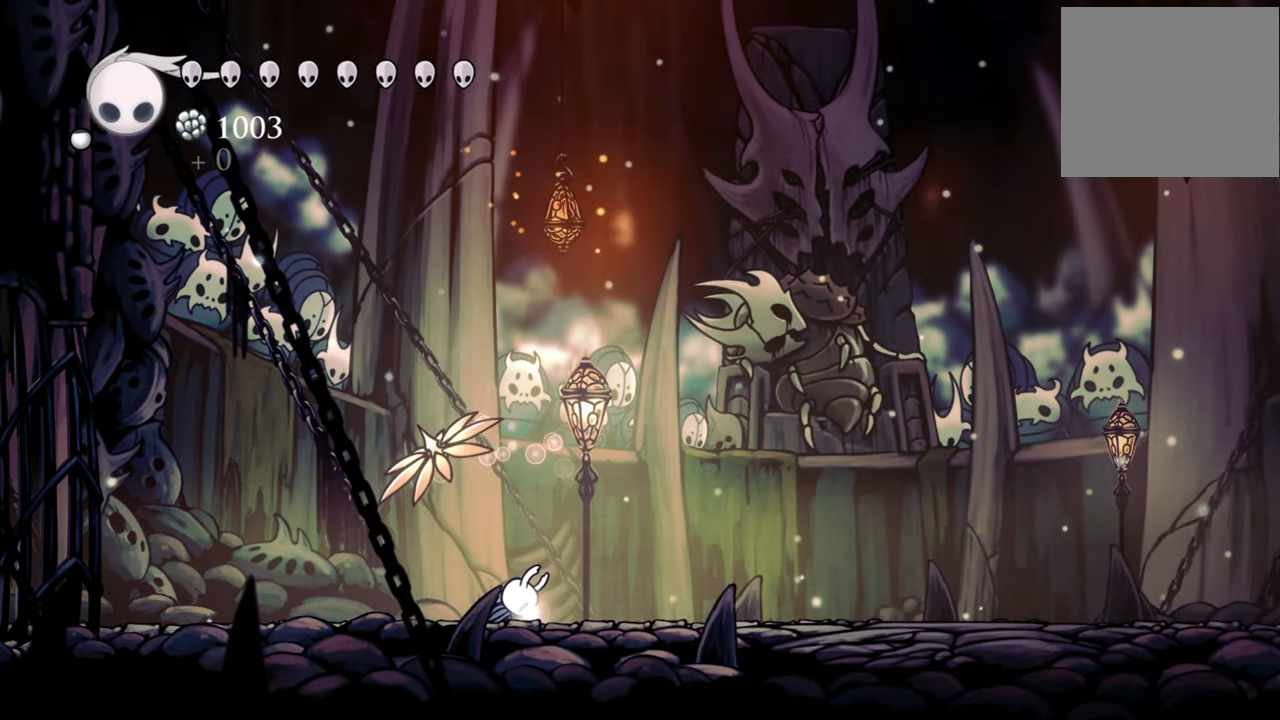
{"buttons": [], "events": []}
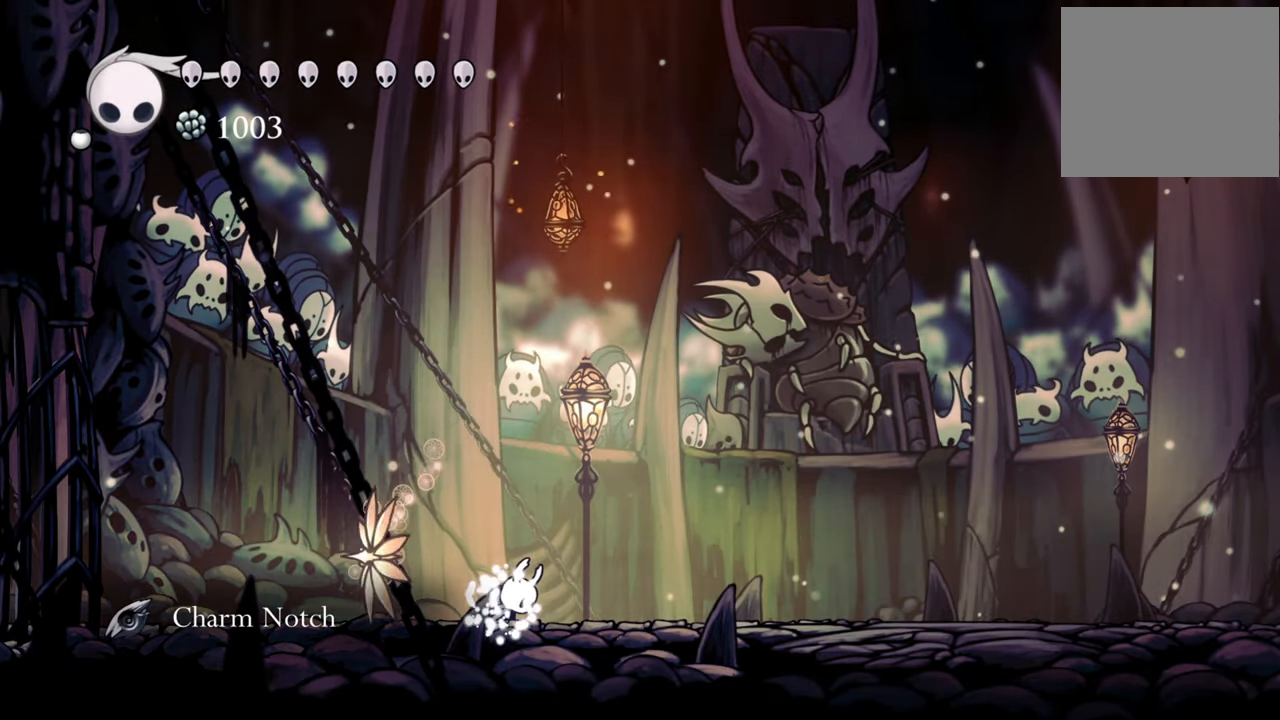
{"buttons": [], "events": []}
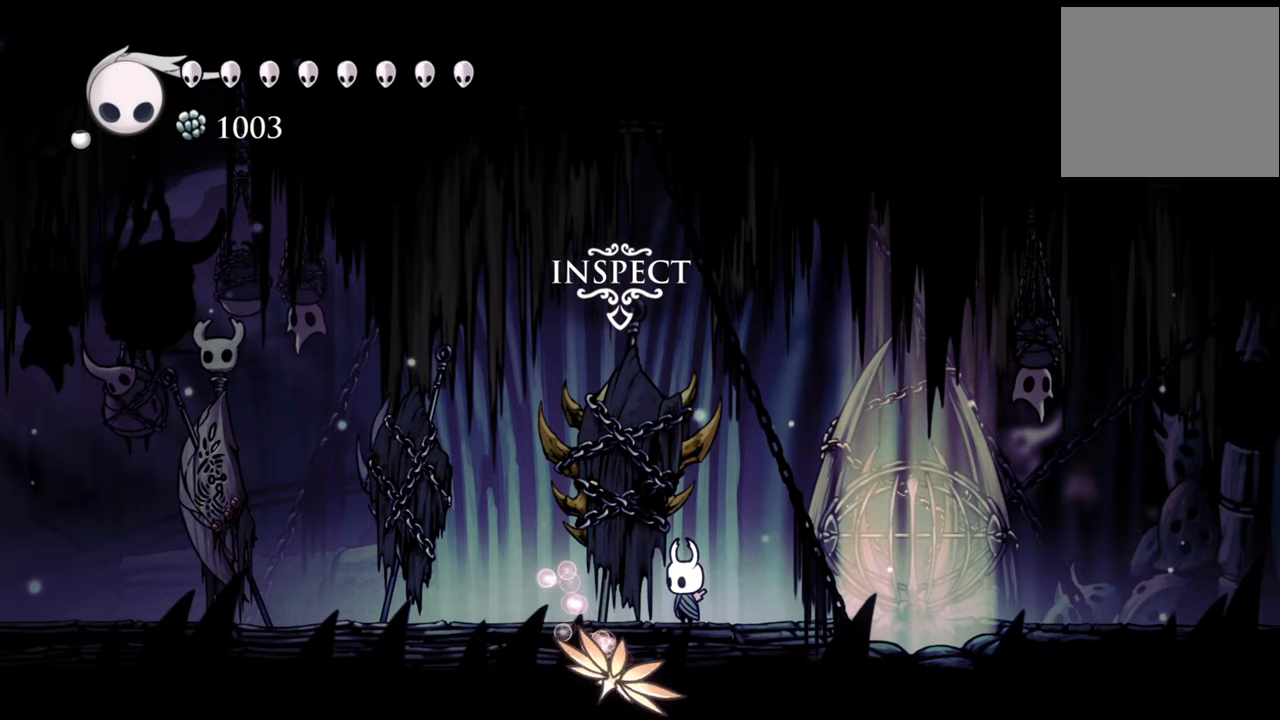
{"buttons": [], "events": []}
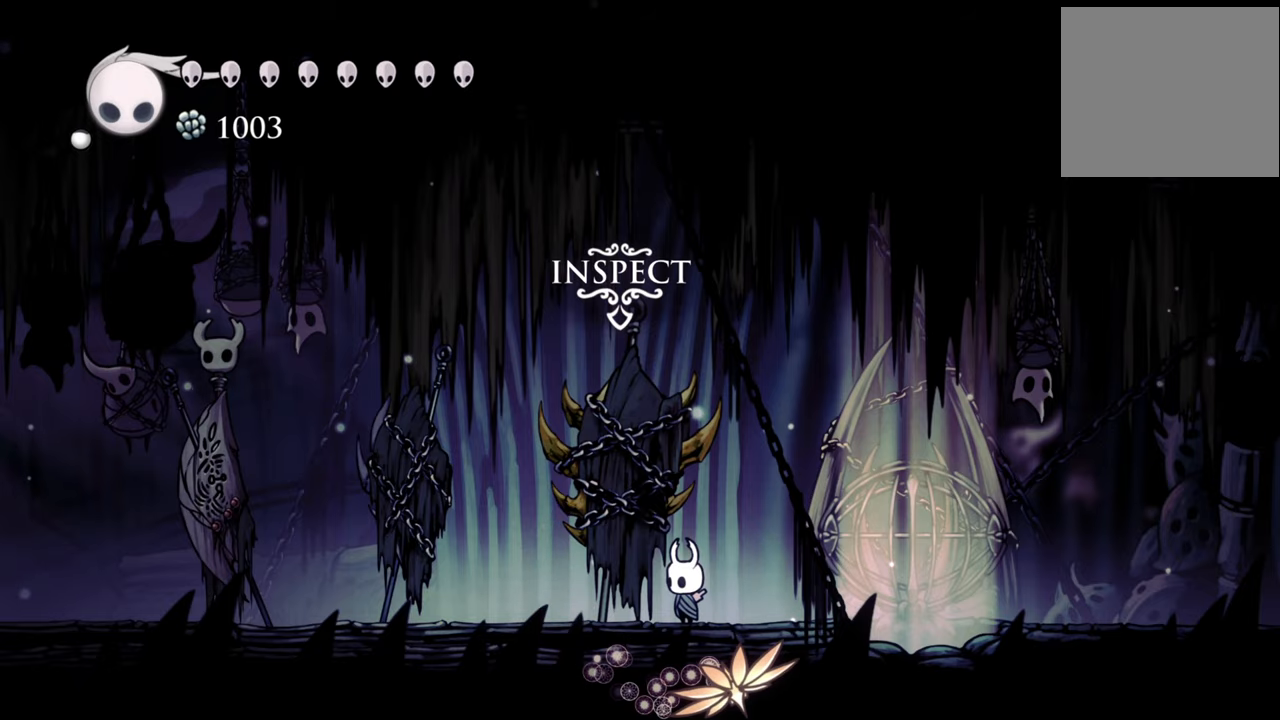
{"buttons": [], "events": []}
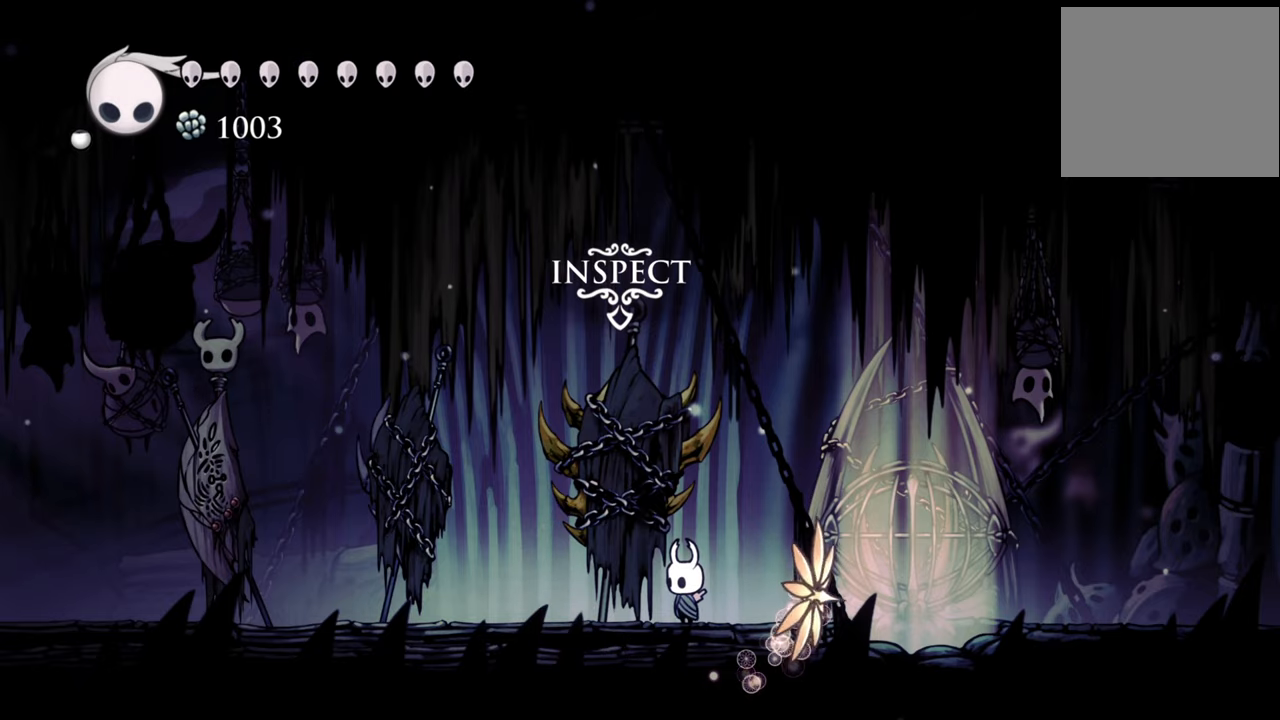
{"buttons": ["DPAD_LEFT"], "events": [[240, "DPAD_LEFT", "down"]]}
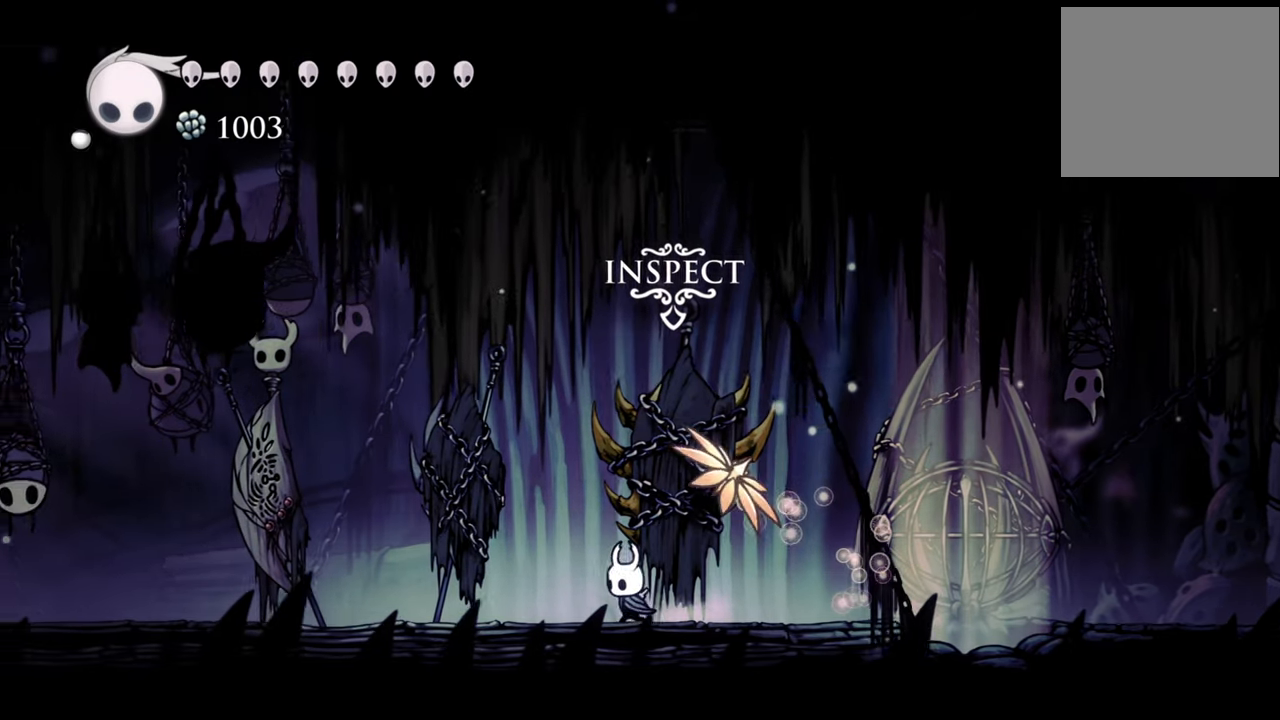
{"buttons": ["DPAD_LEFT"], "events": [[40, "A", "down"], [240, "A", "up"], [260, "R2", "down"], [460, "R2", "up"]]}
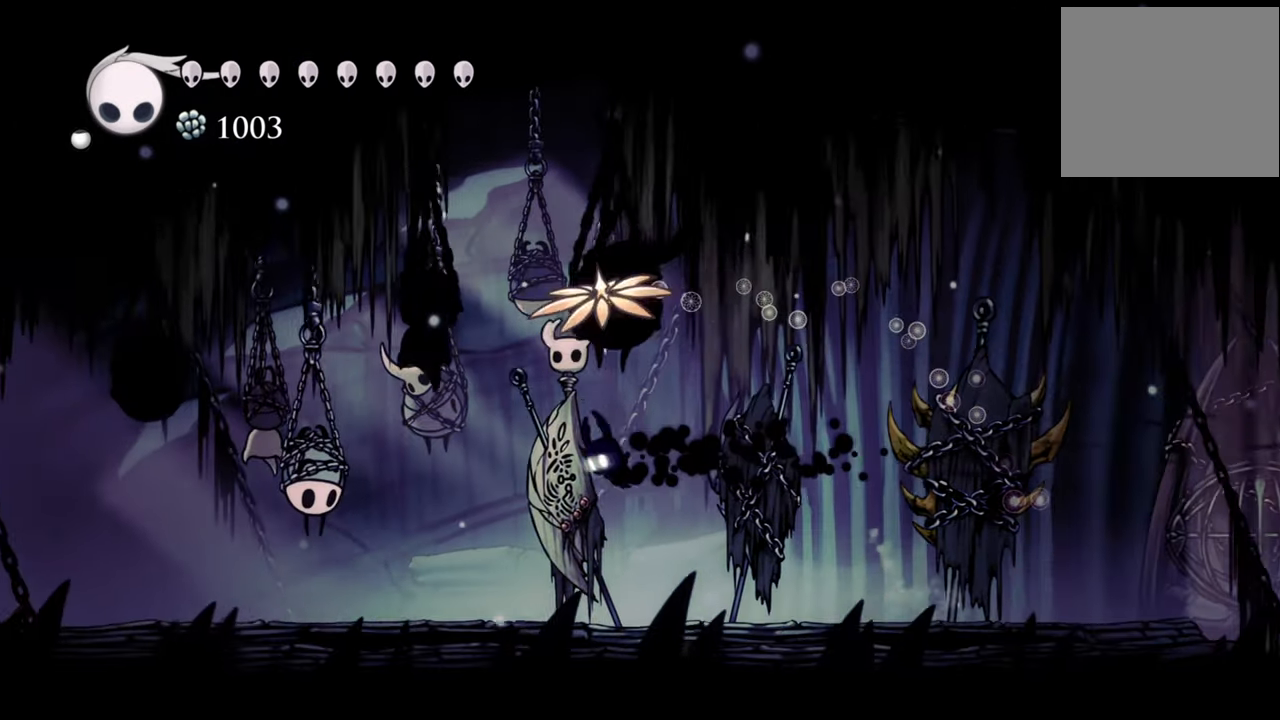
{"buttons": [], "events": [[360, "DPAD_LEFT", "up"]]}
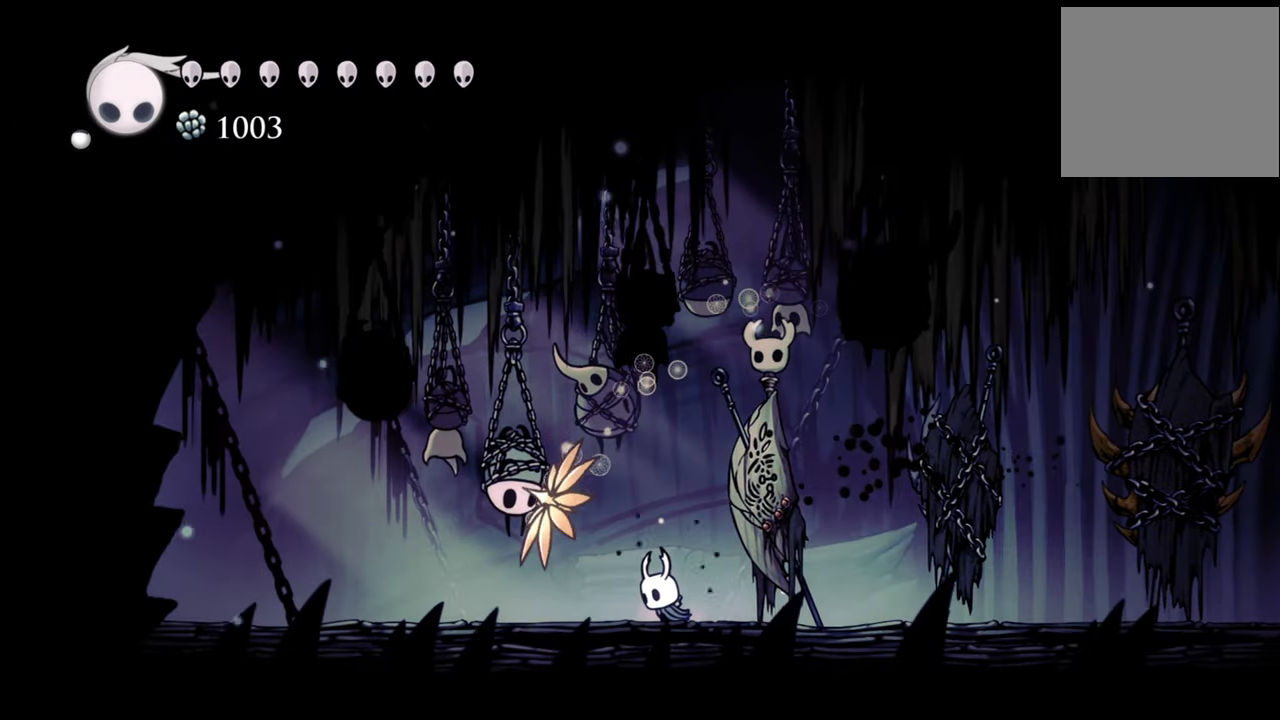
{"buttons": [], "events": [[260, "DPAD_RIGHT", "down"], [420, "DPAD_RIGHT", "up"]]}
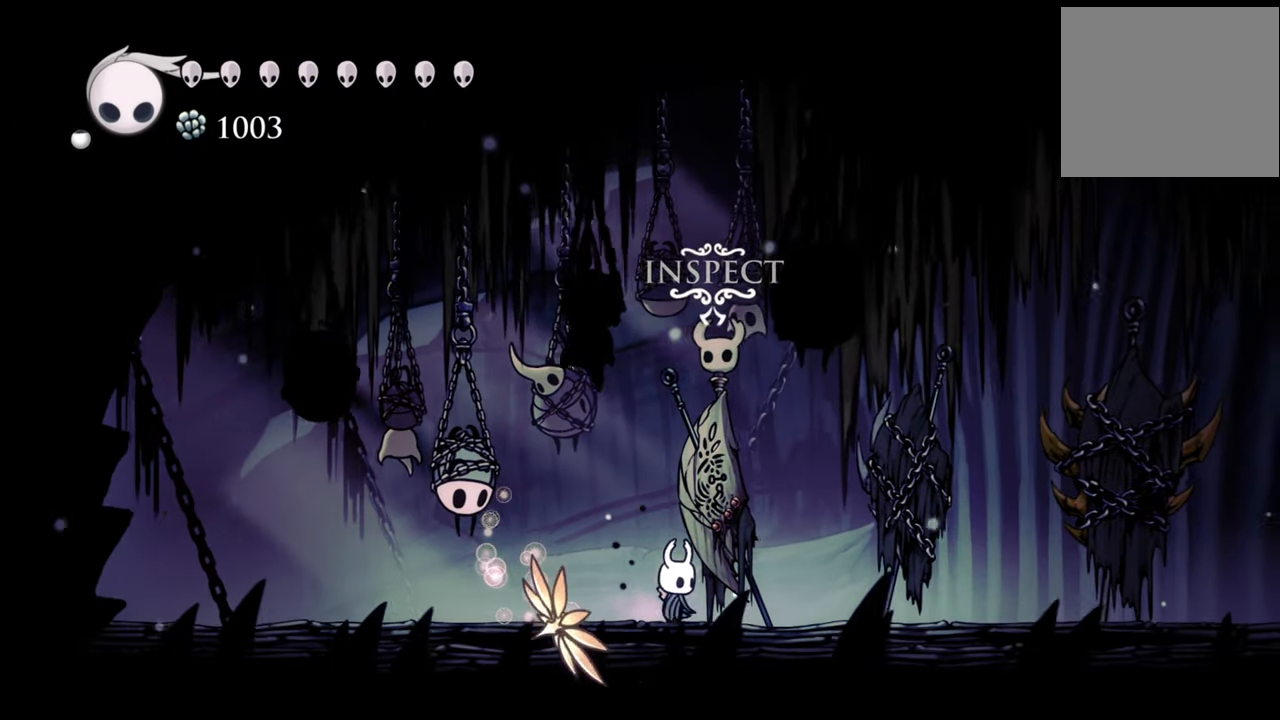
{"buttons": [], "events": []}
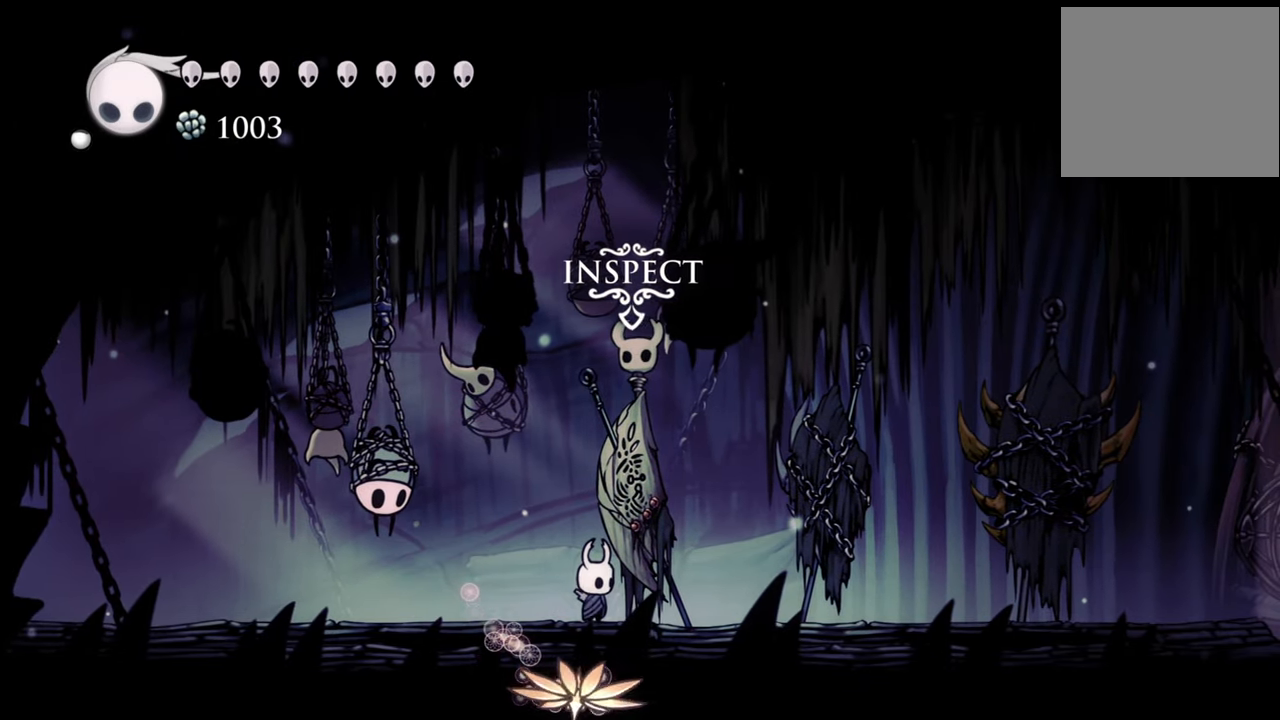
{"buttons": [], "events": []}
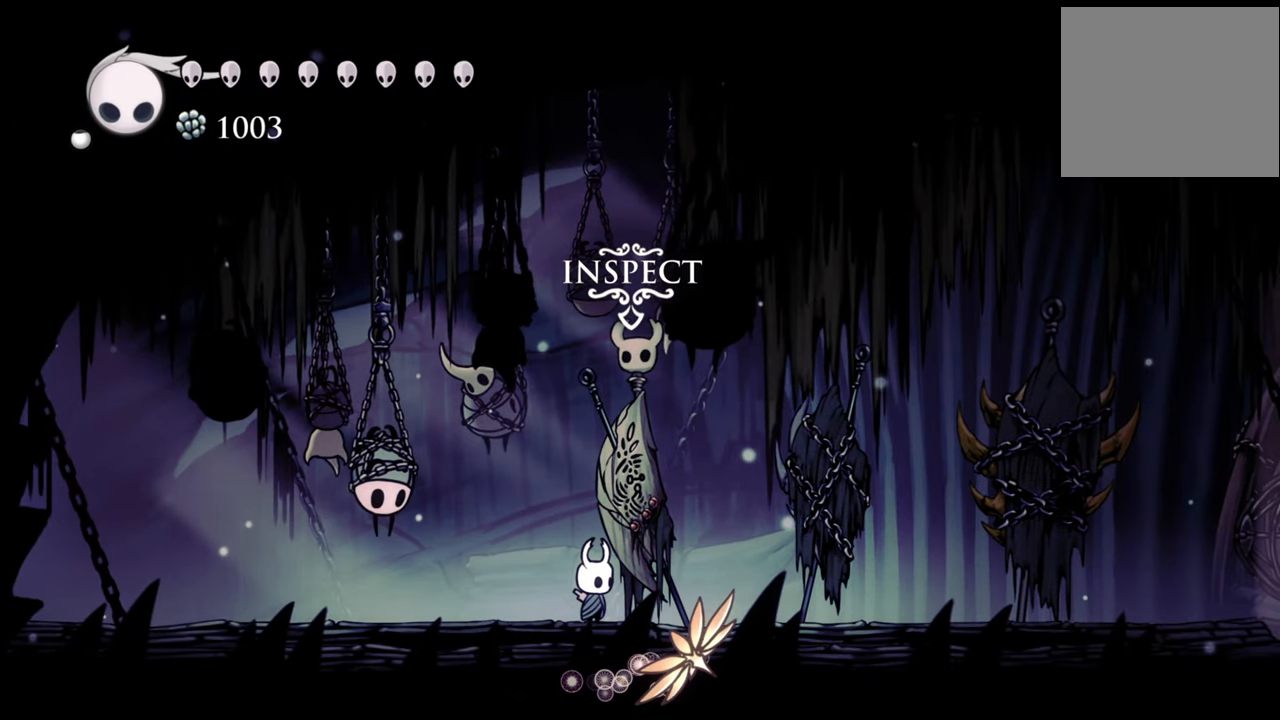
{"buttons": [], "events": []}
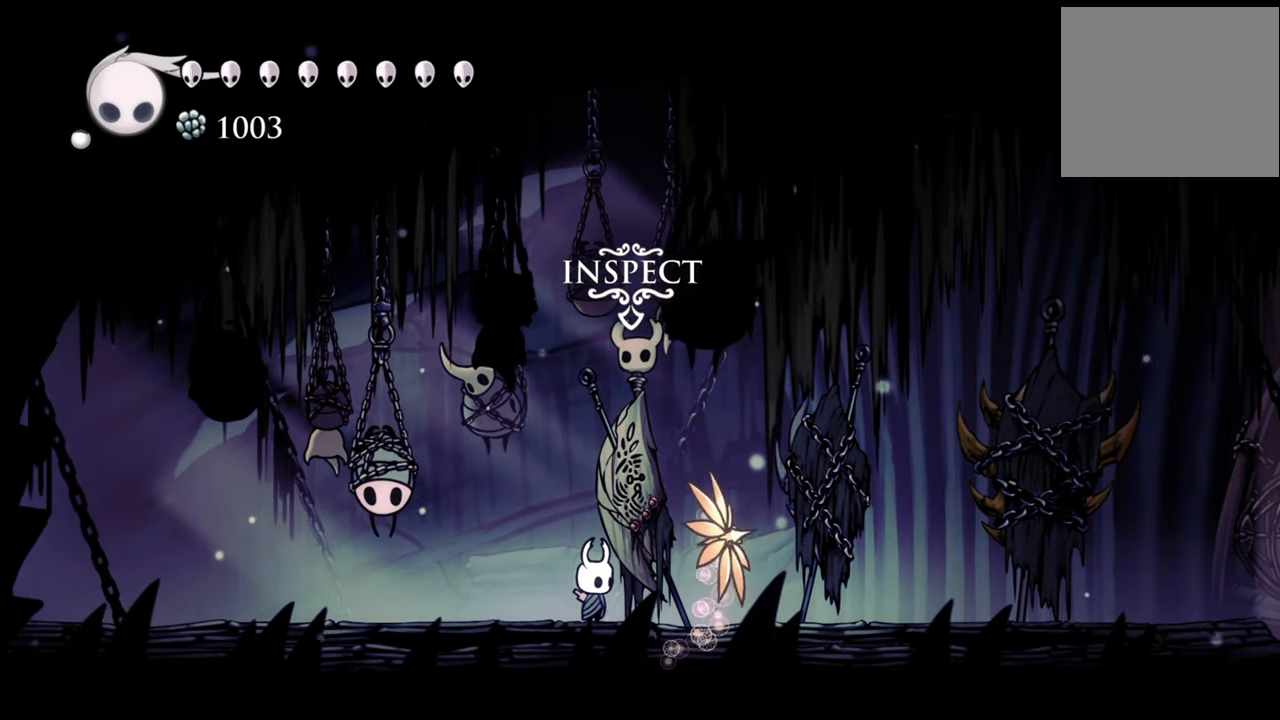
{"buttons": [], "events": []}